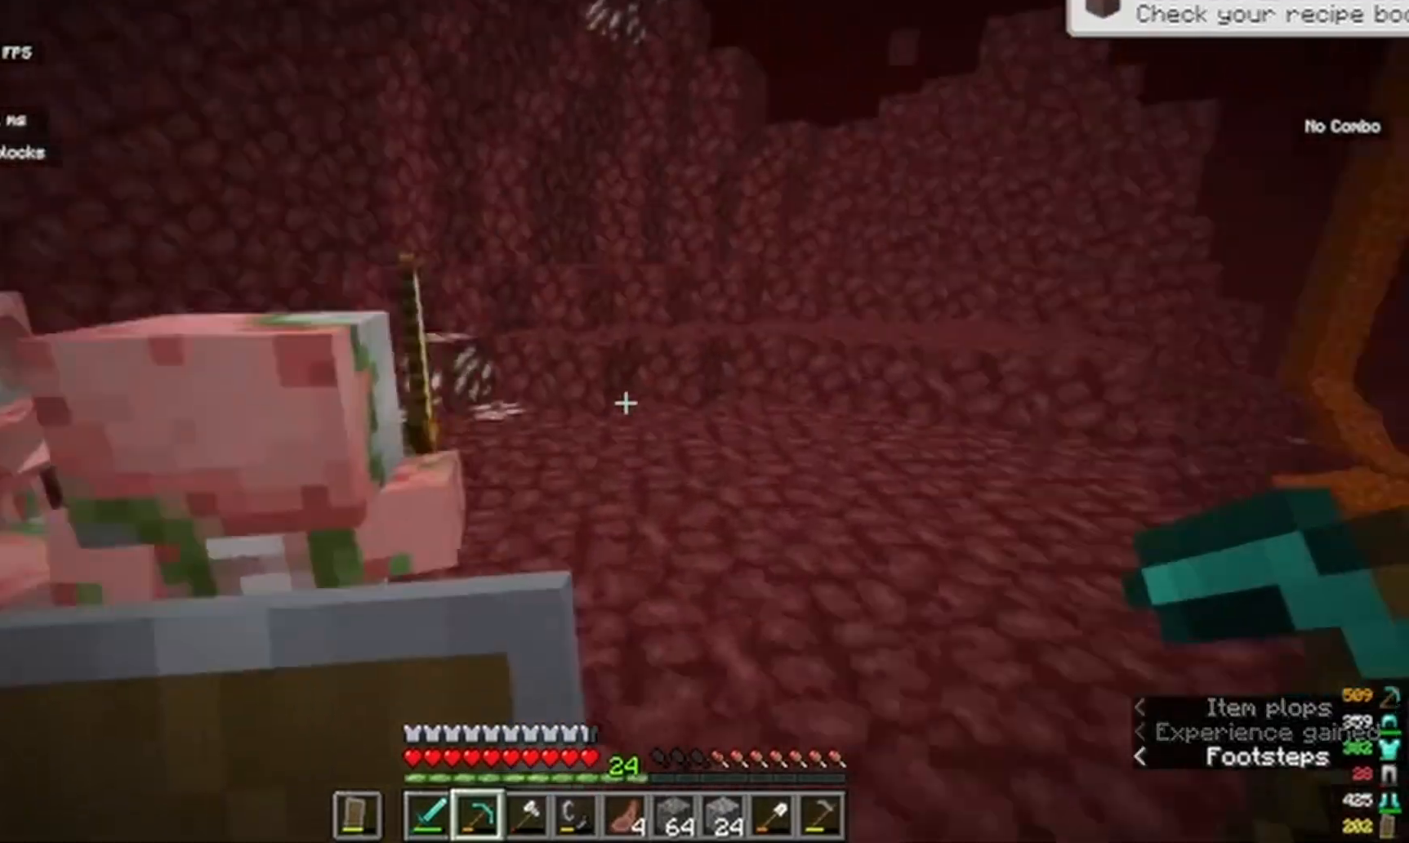
Gameplay with keyboard and mouse; each line is a JSON object with the keys and mouse buttons held at the frame after it. "events" lists presses ("down") and releases ("up") of "a", "d", "s", "w", "mouse_left" and "mouse_right" between this image and that frame as [ms after this image, input, new state], when the widget could be followed in between. "mouse_left", "mouse_right" = the "left", "right" buttons of the "mouse" list. No other keys are recorded. Fast repeated clicks can show as one long hold. Mouse movement is not recorded.
{"keys": ["w"], "mouse": [], "events": []}
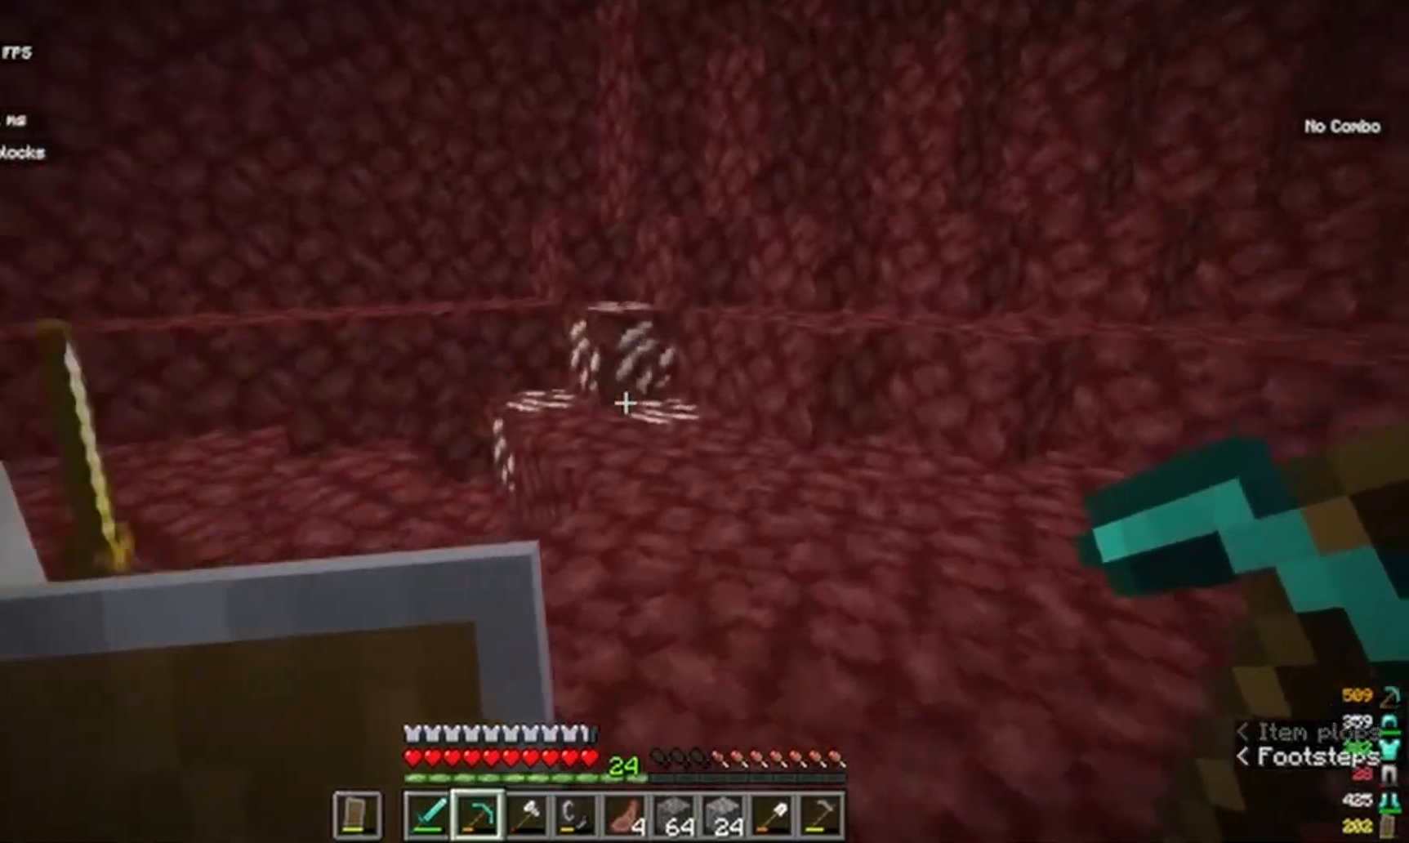
{"keys": ["w"], "mouse": ["left"], "events": [[67, "mouse_left", "down"]]}
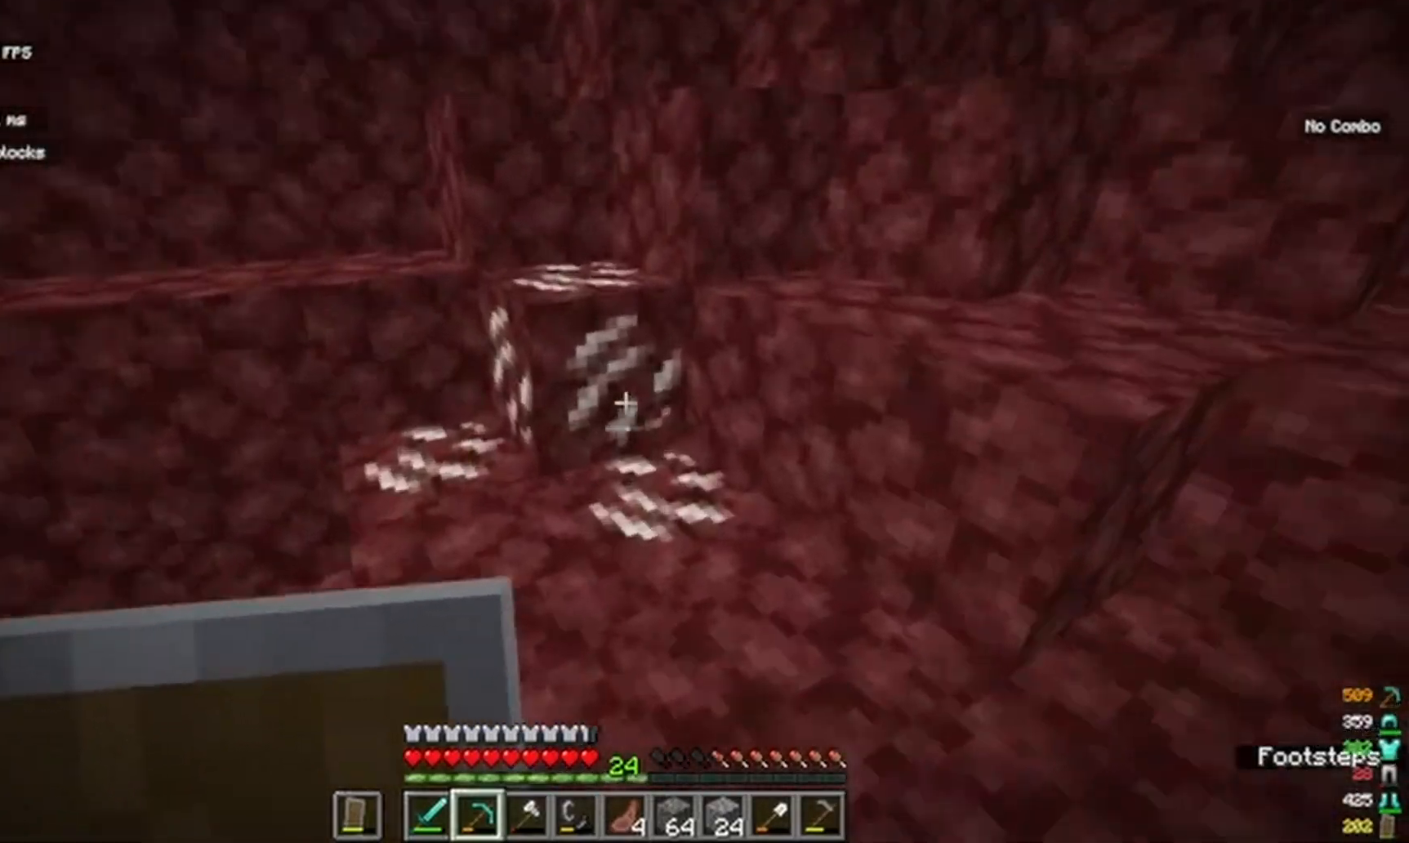
{"keys": [], "mouse": ["left"], "events": [[183, "w", "up"]]}
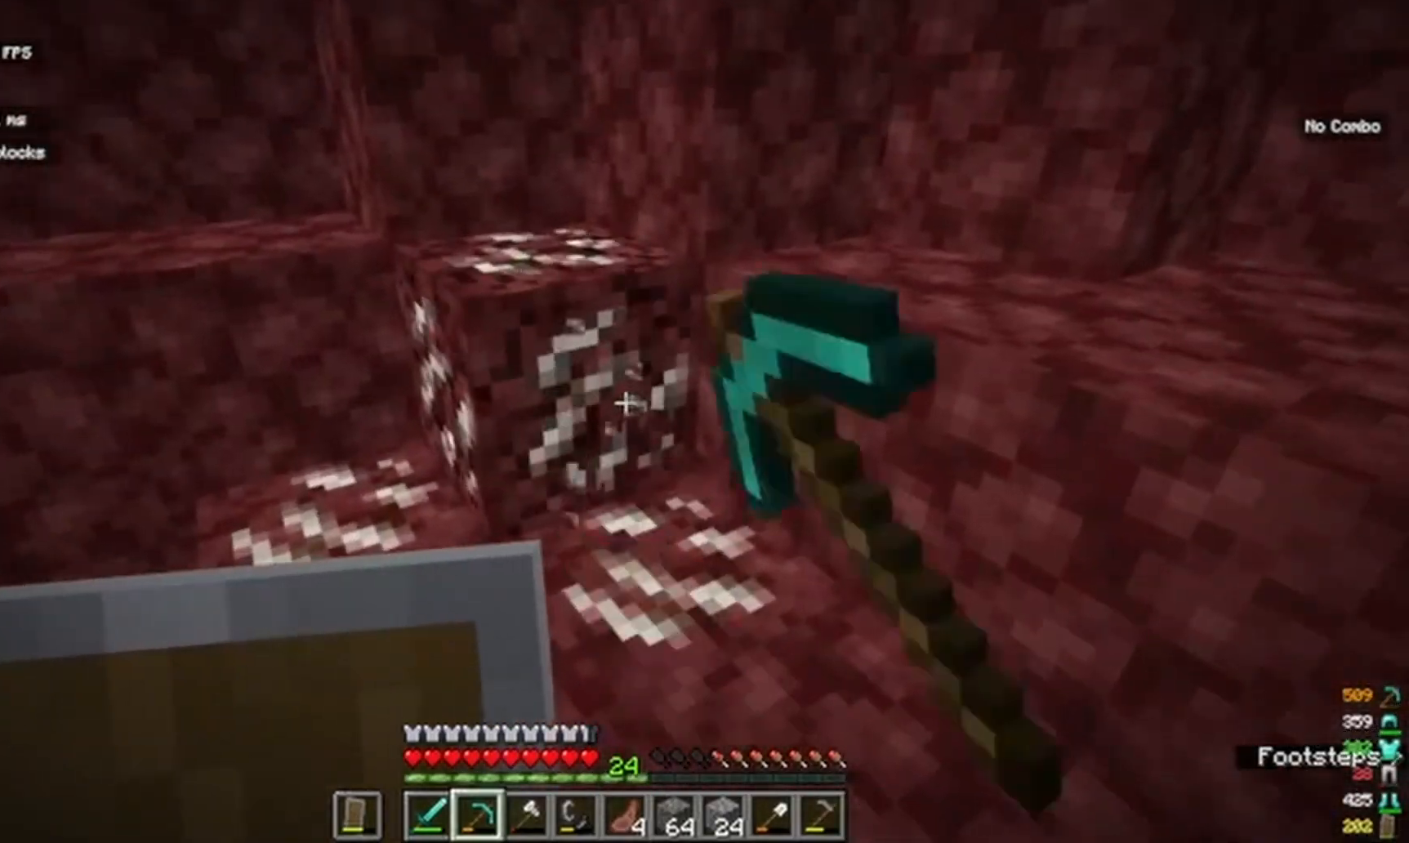
{"keys": [], "mouse": ["left"]}
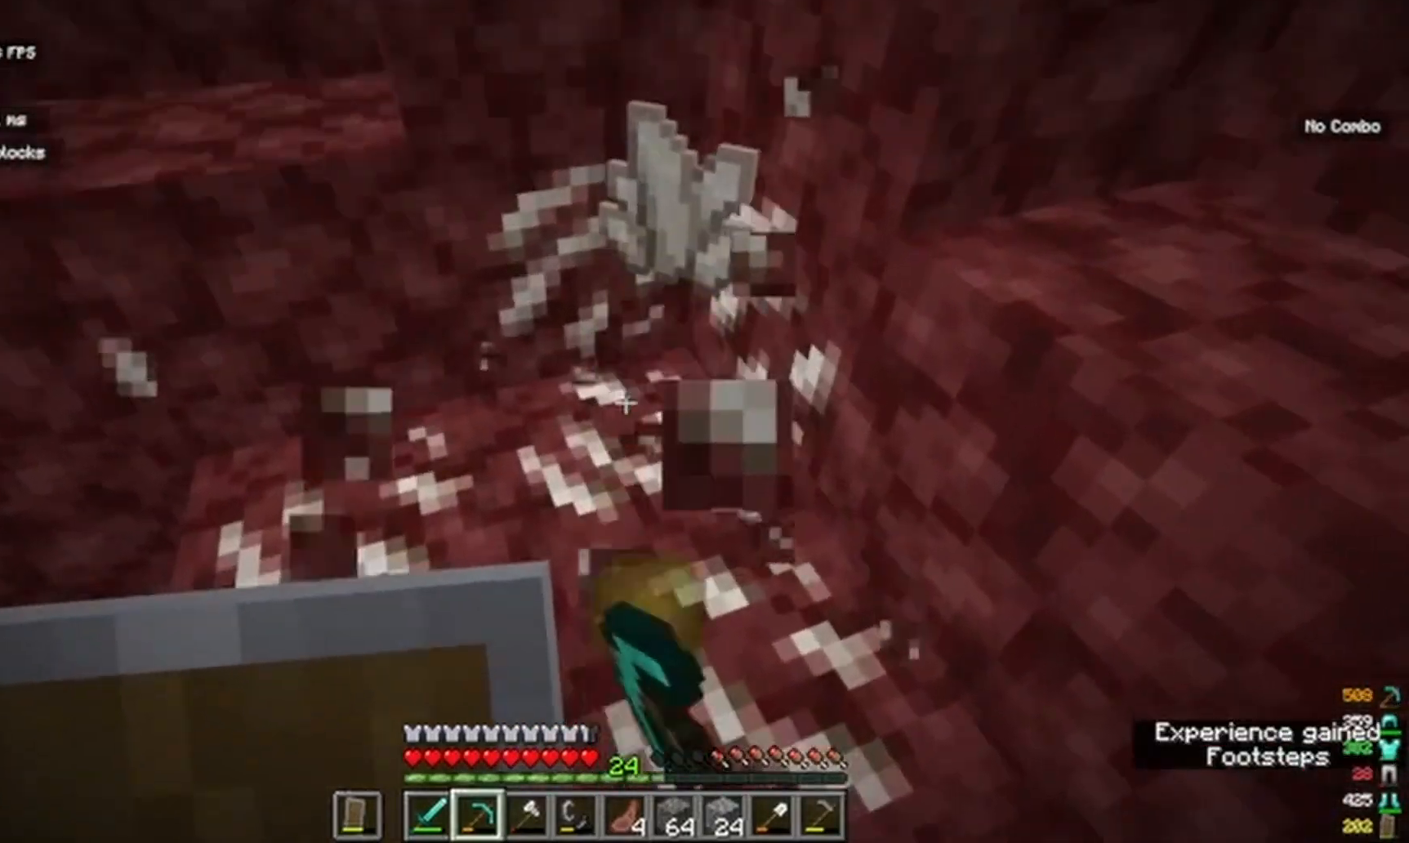
{"keys": [], "mouse": ["left"], "events": []}
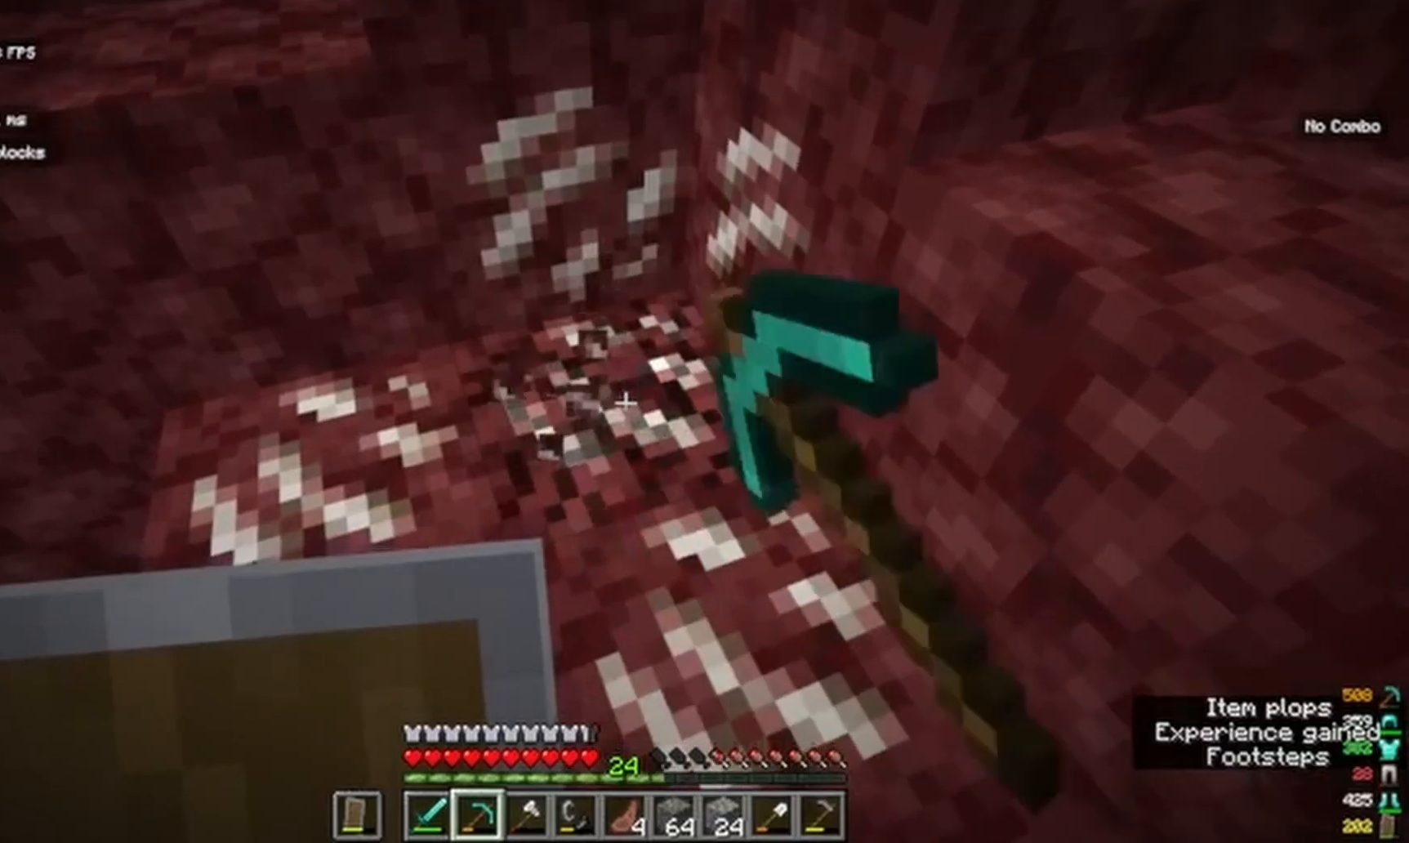
{"keys": [], "mouse": ["left"]}
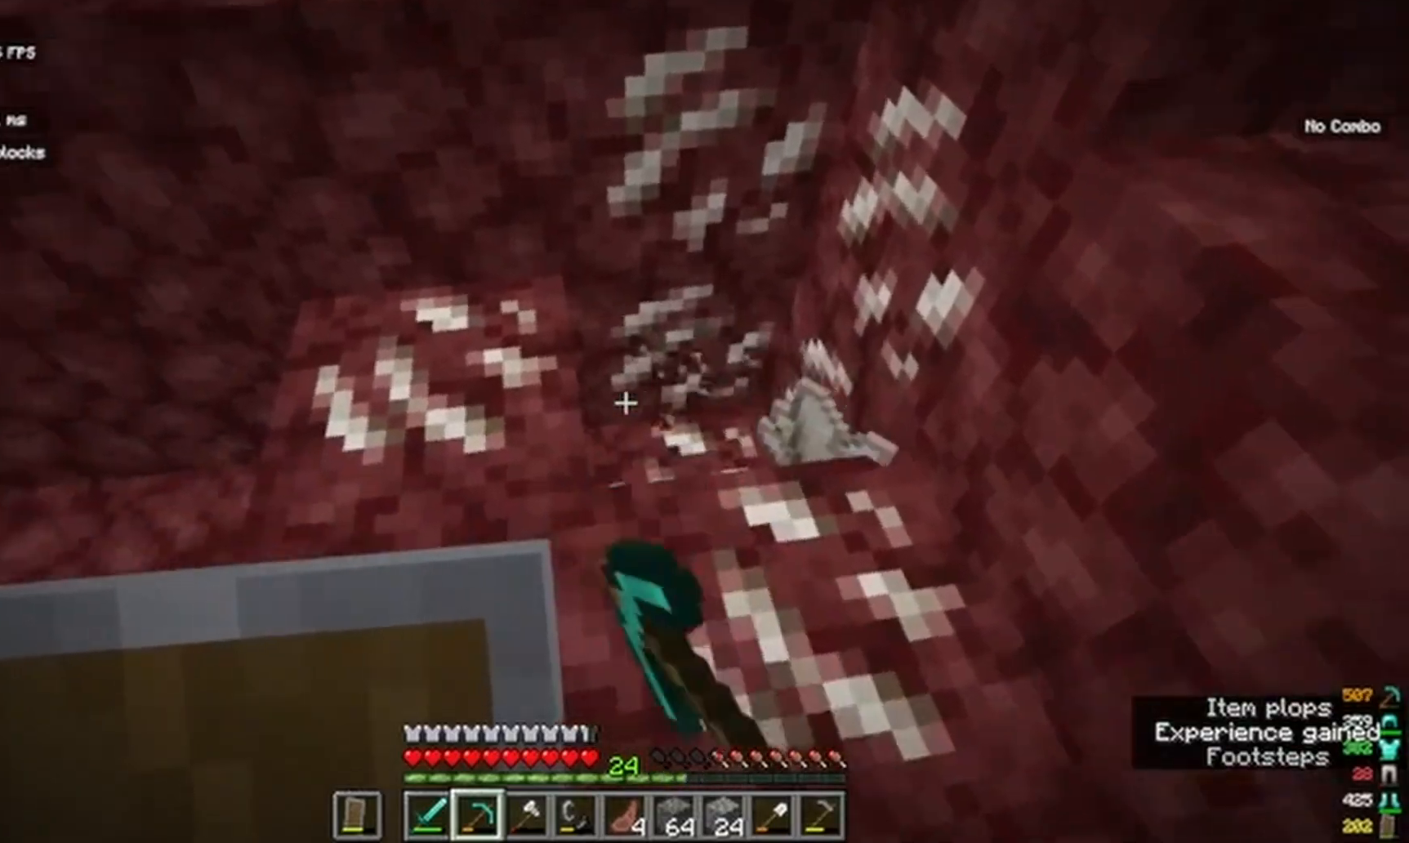
{"keys": [], "mouse": ["left"], "events": []}
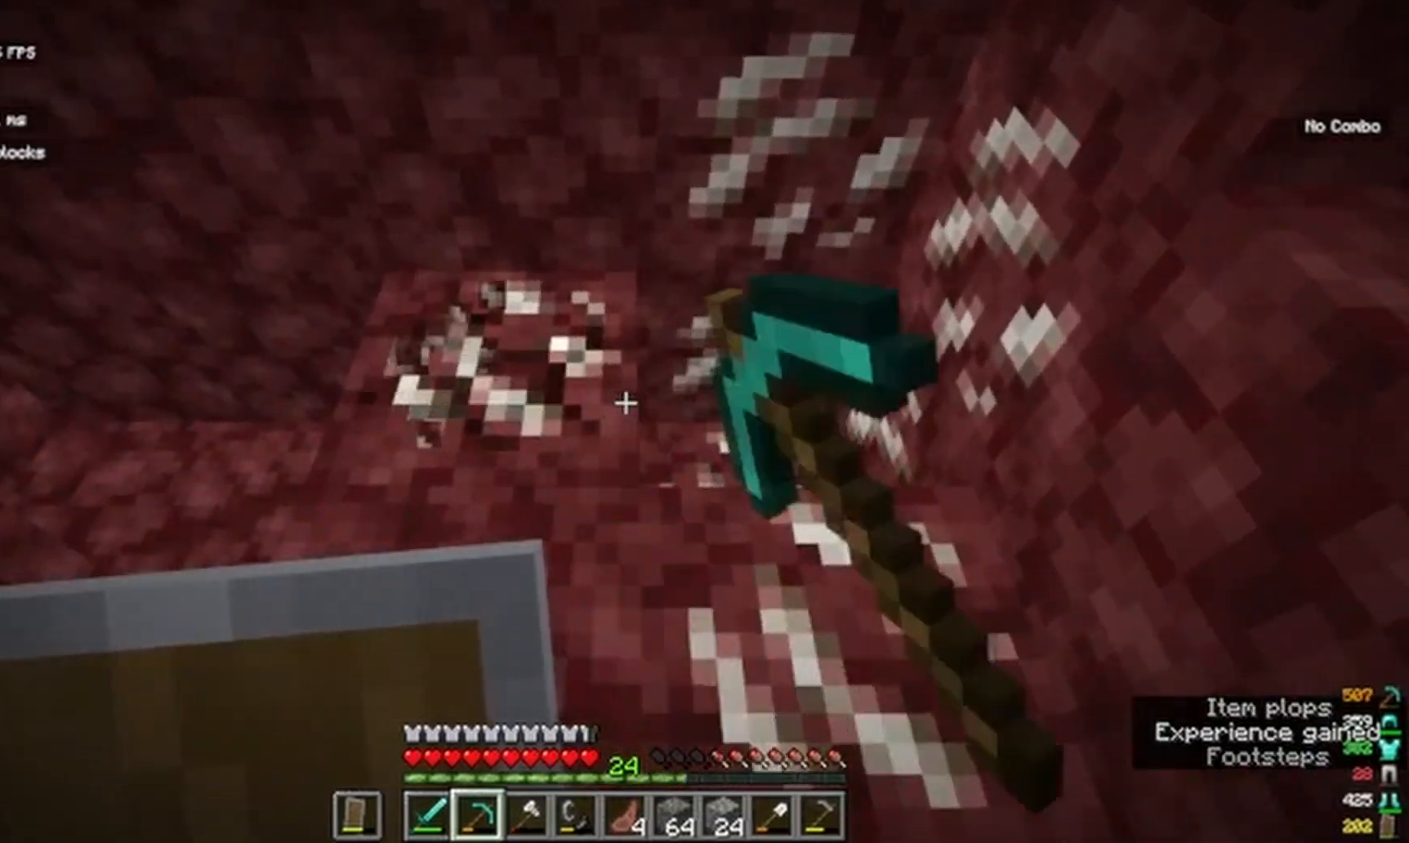
{"keys": [], "mouse": ["left"]}
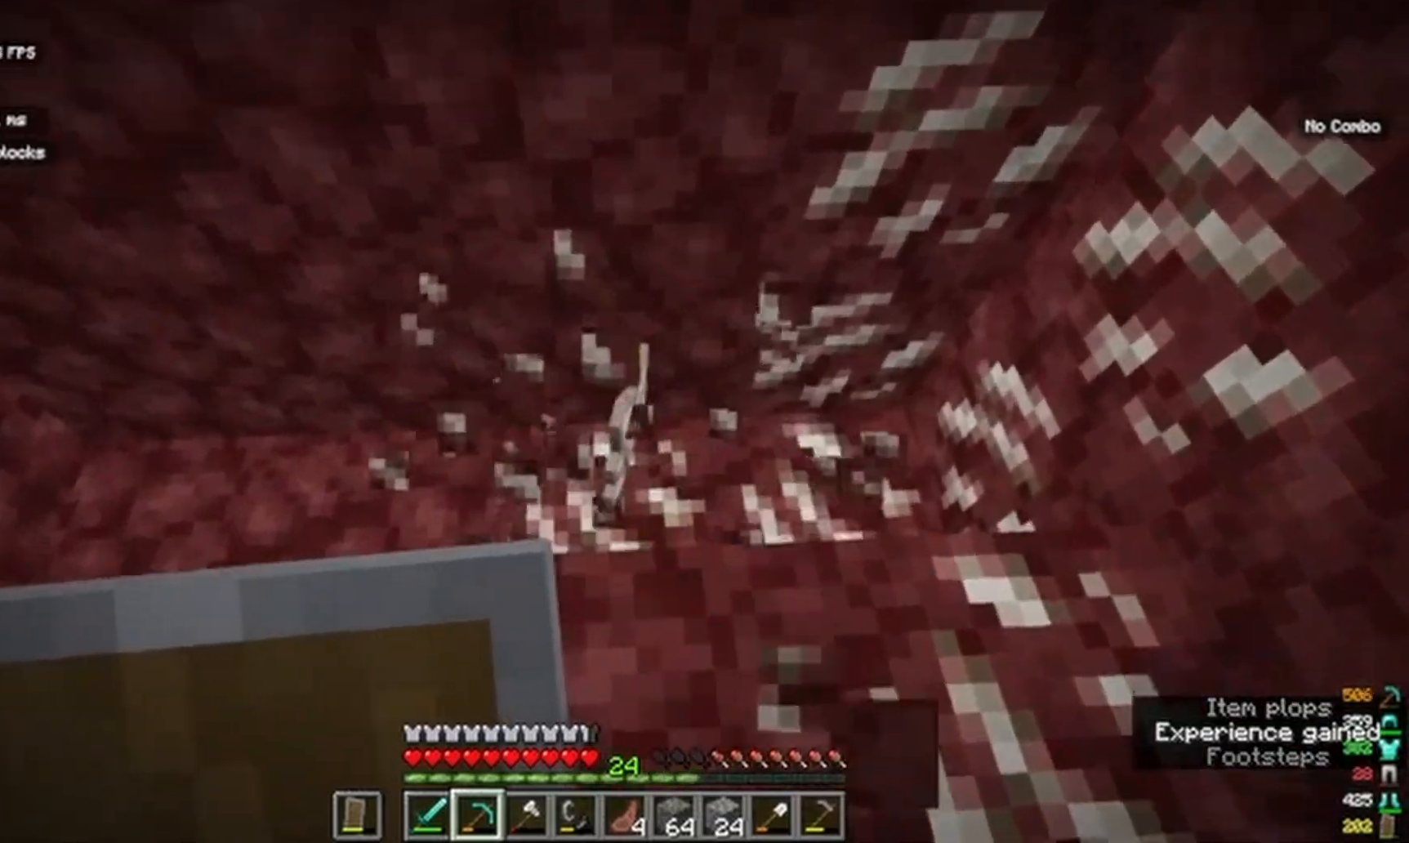
{"keys": [], "mouse": ["left"]}
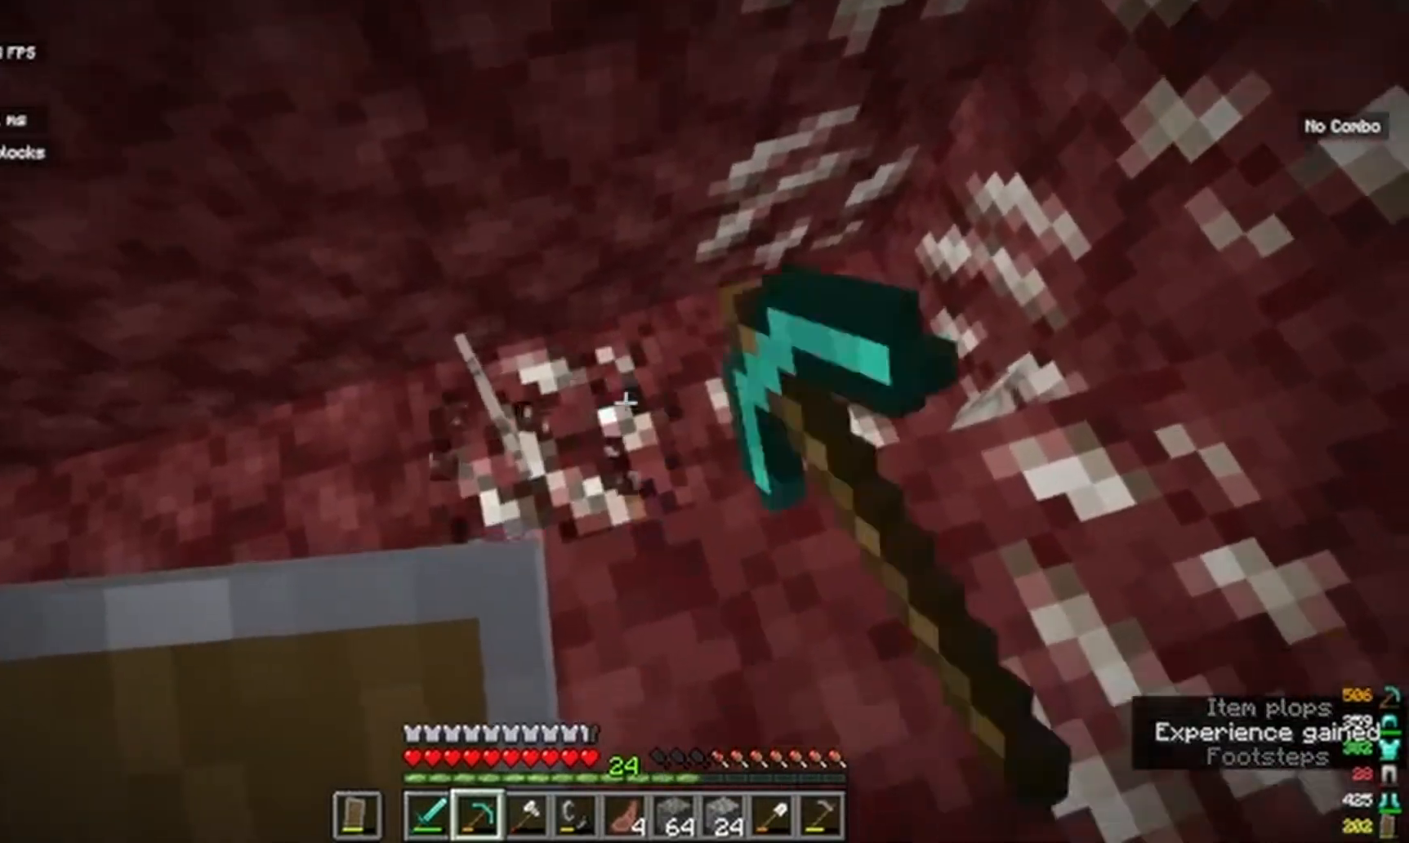
{"keys": ["a"], "mouse": ["left"]}
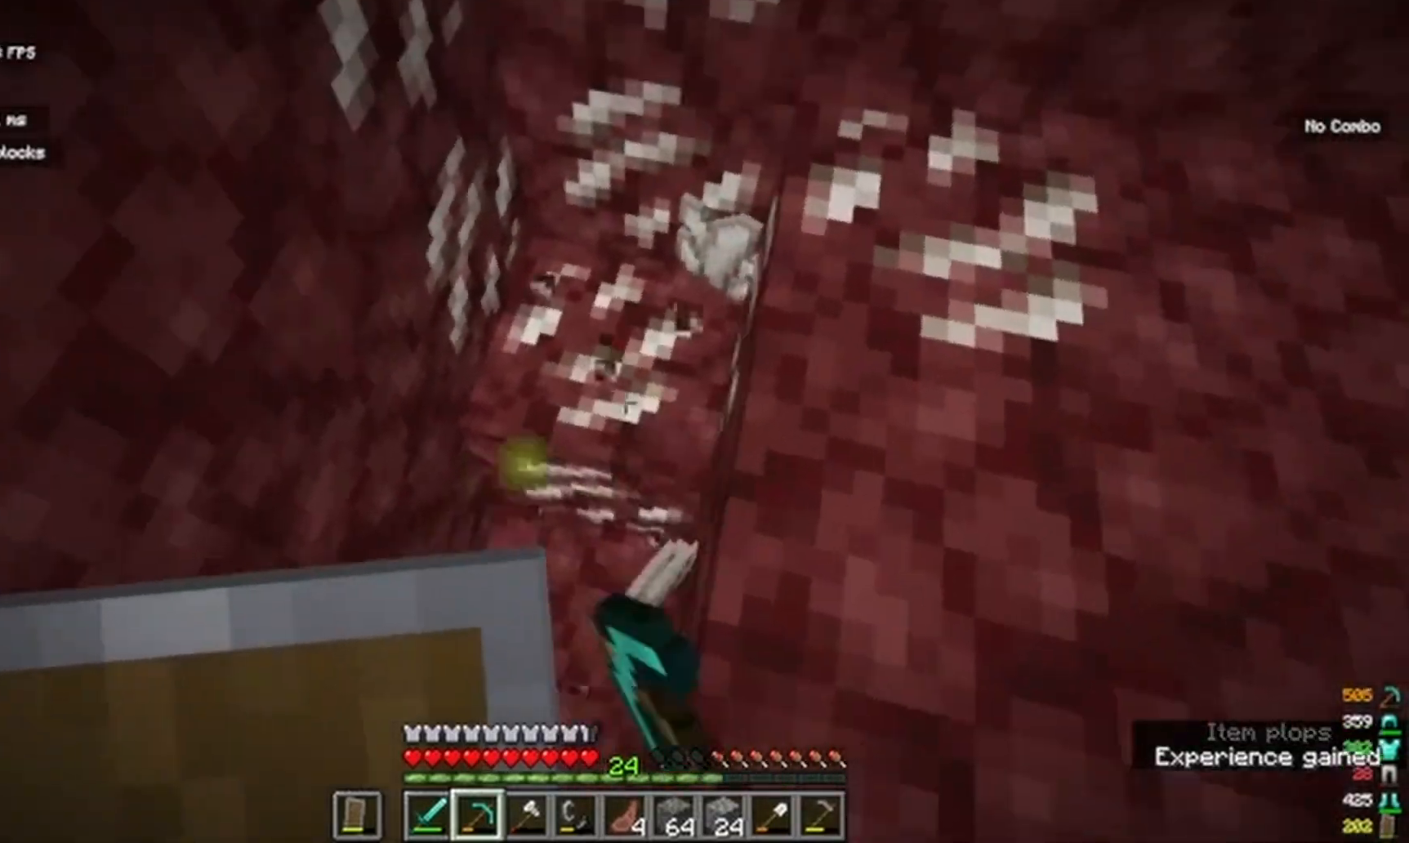
{"keys": ["a"], "mouse": ["left"]}
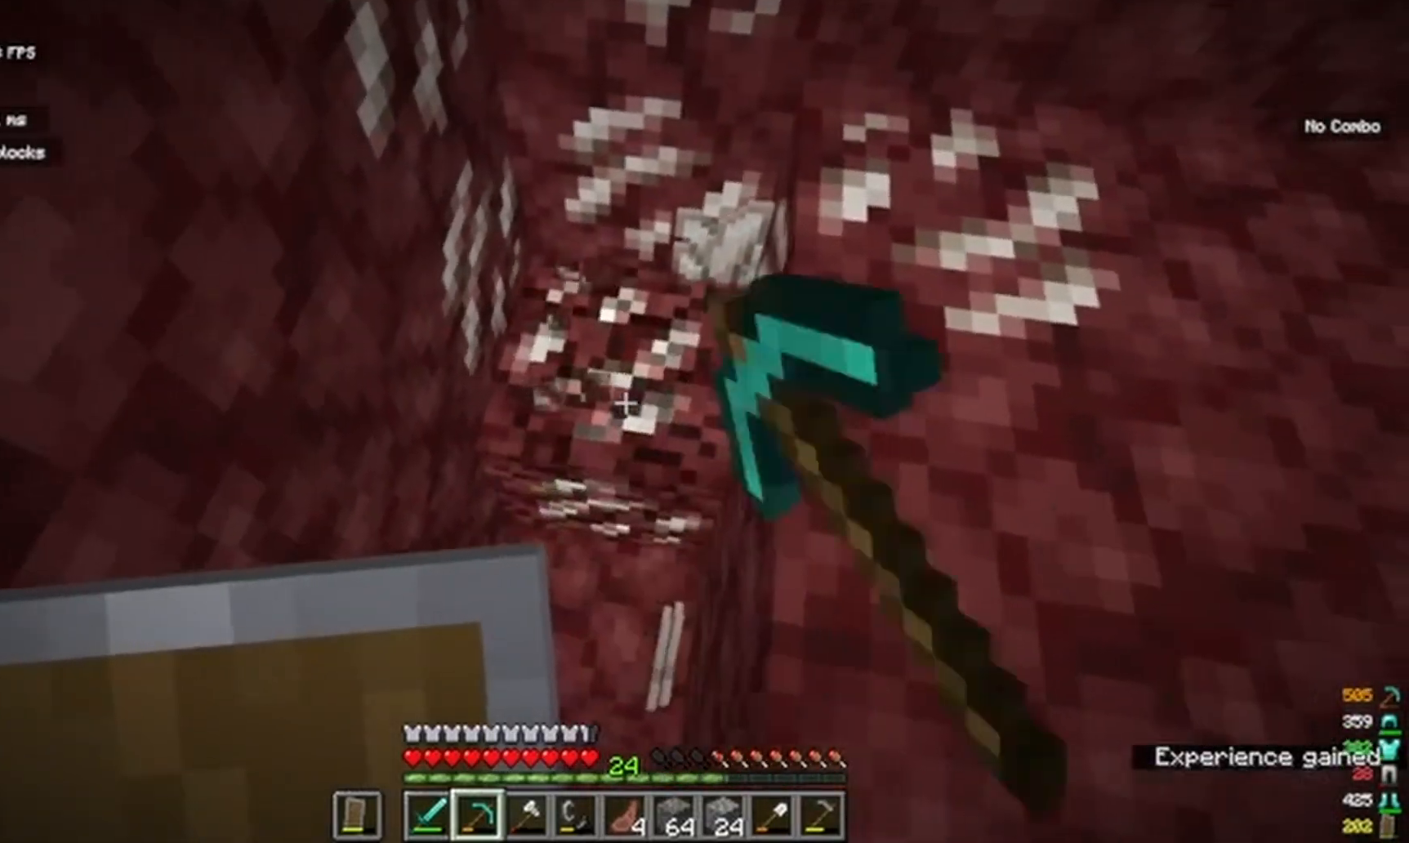
{"keys": ["a", "w"], "mouse": ["left"]}
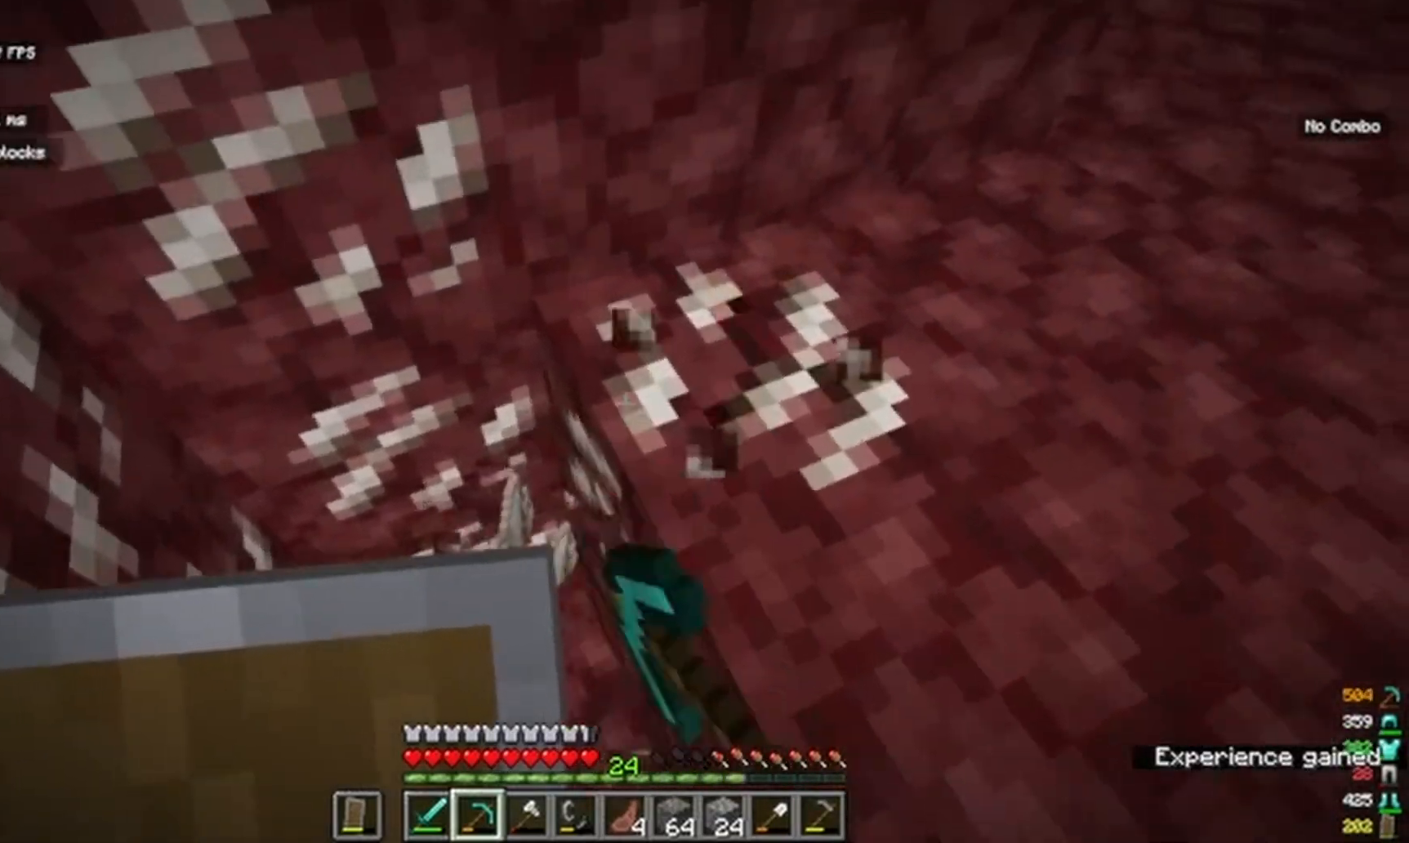
{"keys": ["a", "w"], "mouse": ["left"], "events": [[50, "w", "up"], [350, "w", "down"]]}
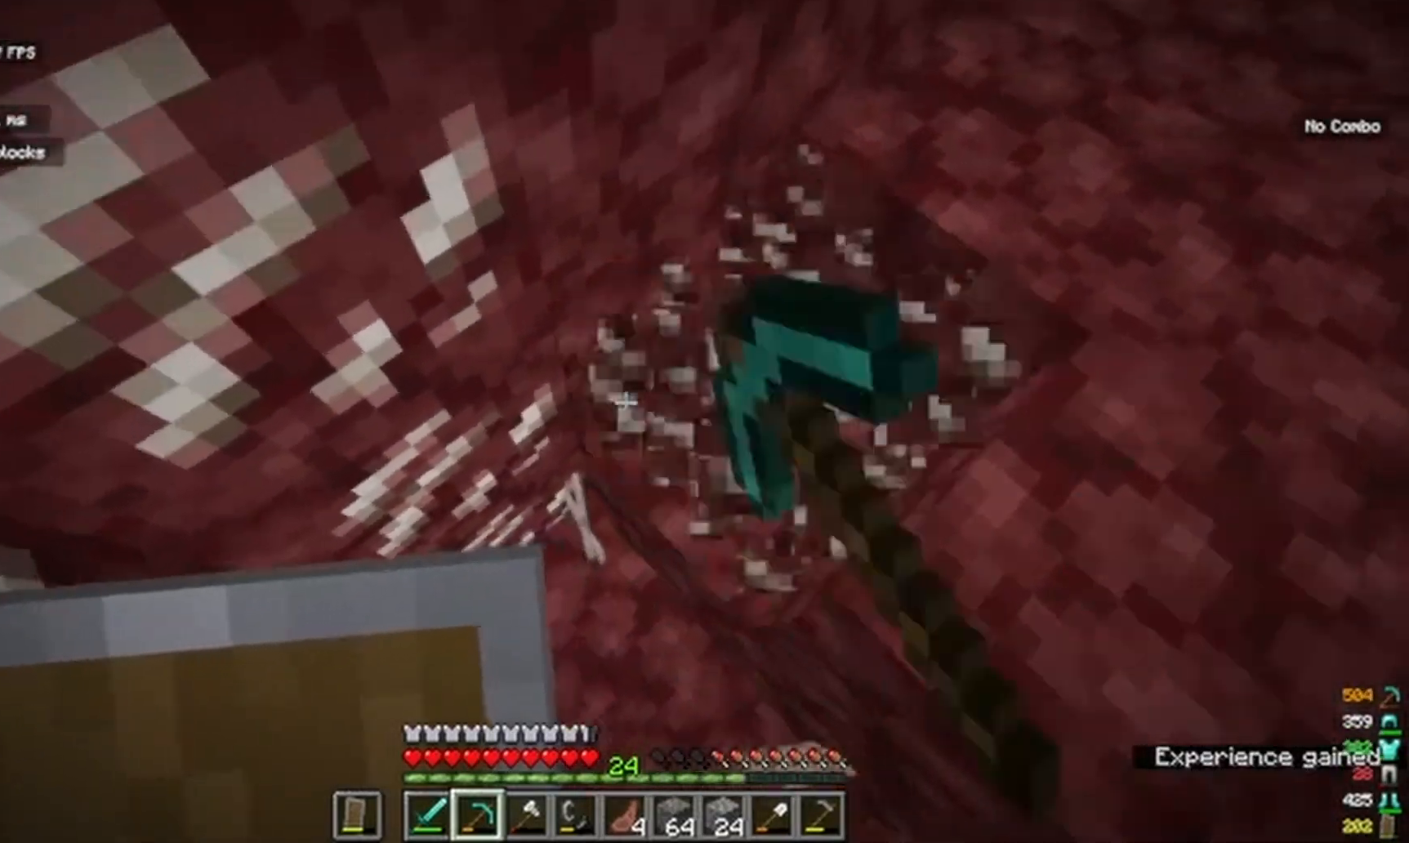
{"keys": [], "mouse": ["left"], "events": [[167, "a", "up"], [200, "w", "up"]]}
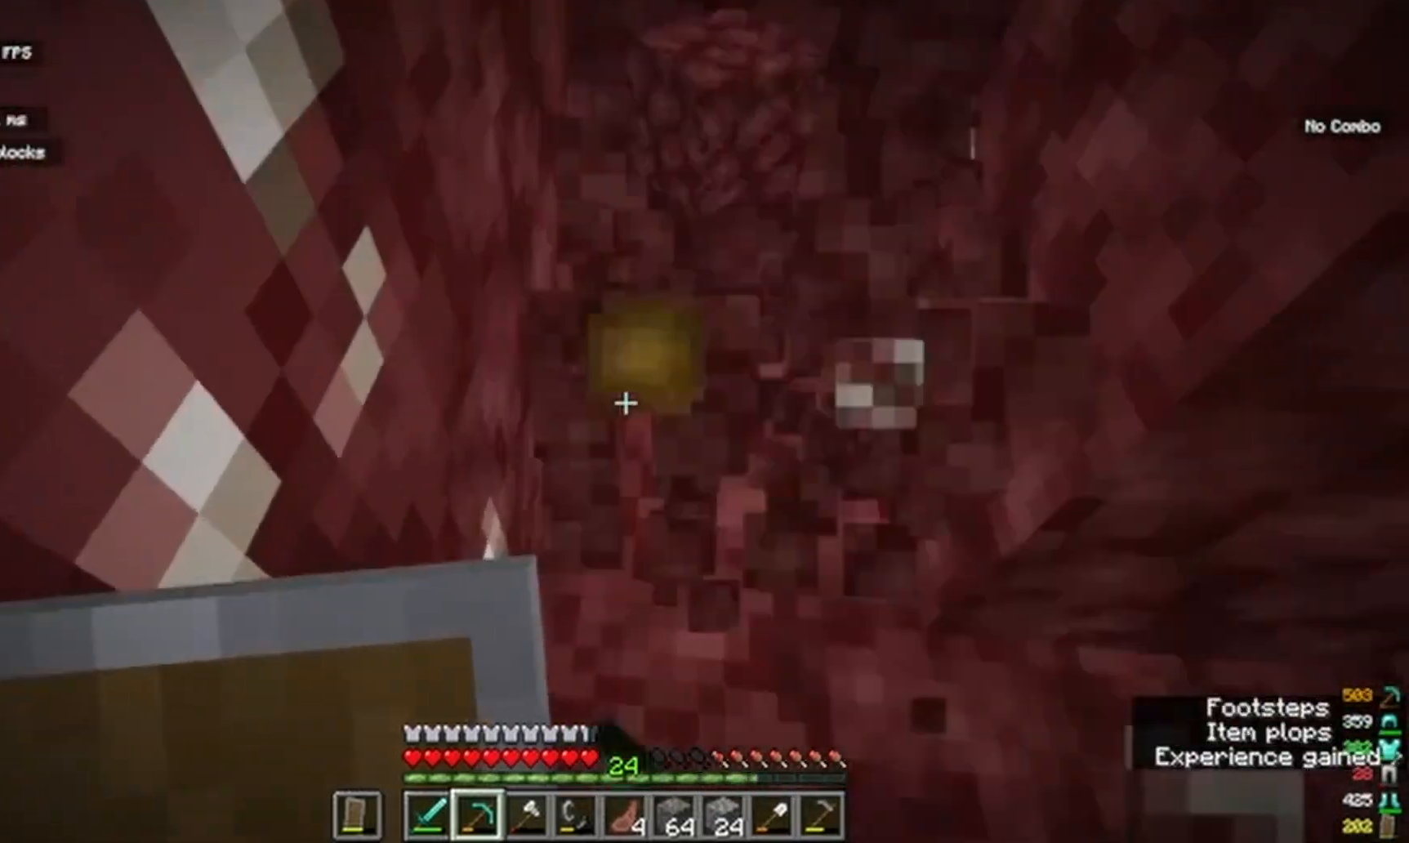
{"keys": [], "mouse": ["left"], "events": []}
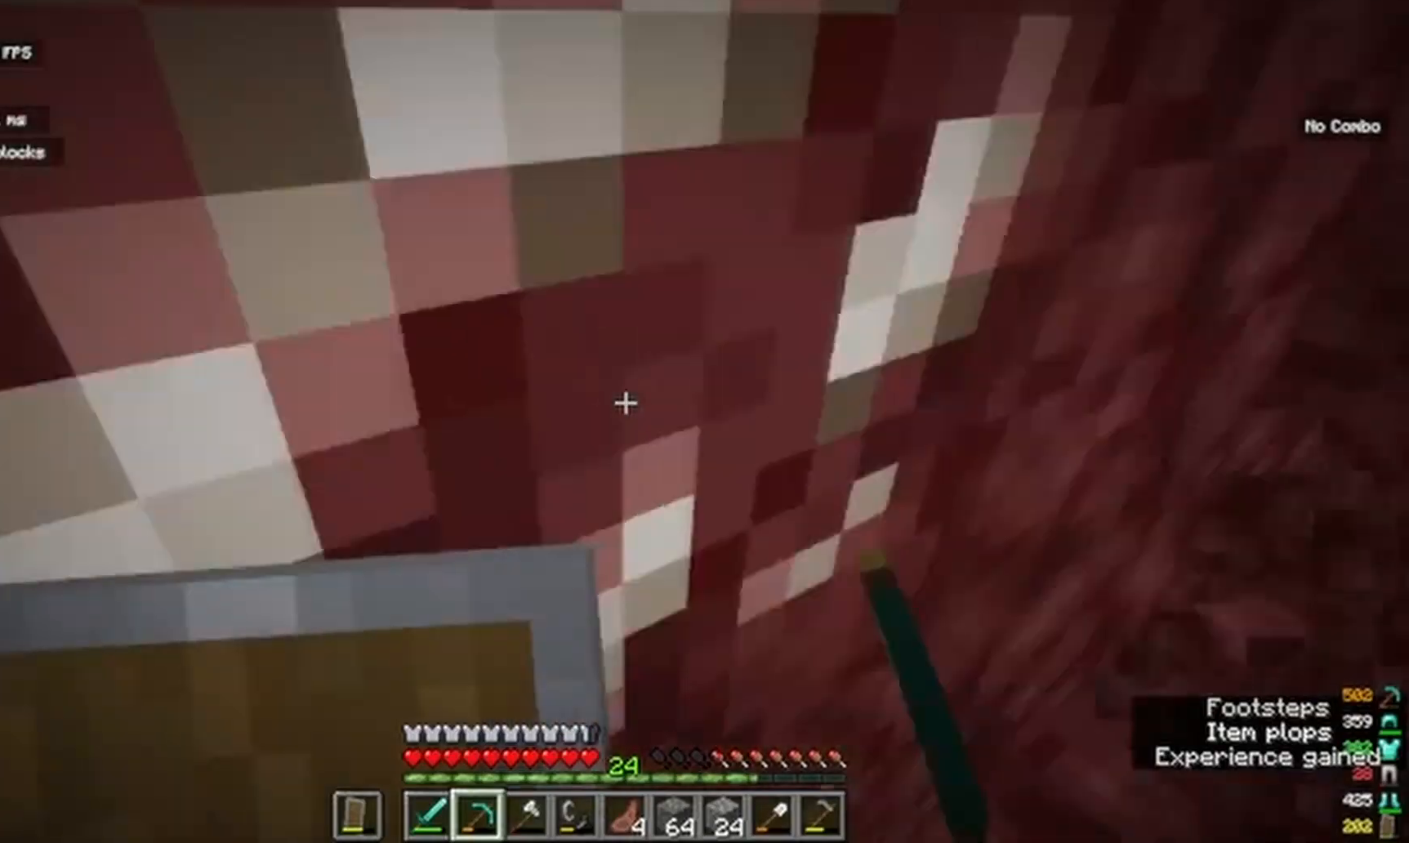
{"keys": [], "mouse": ["left"]}
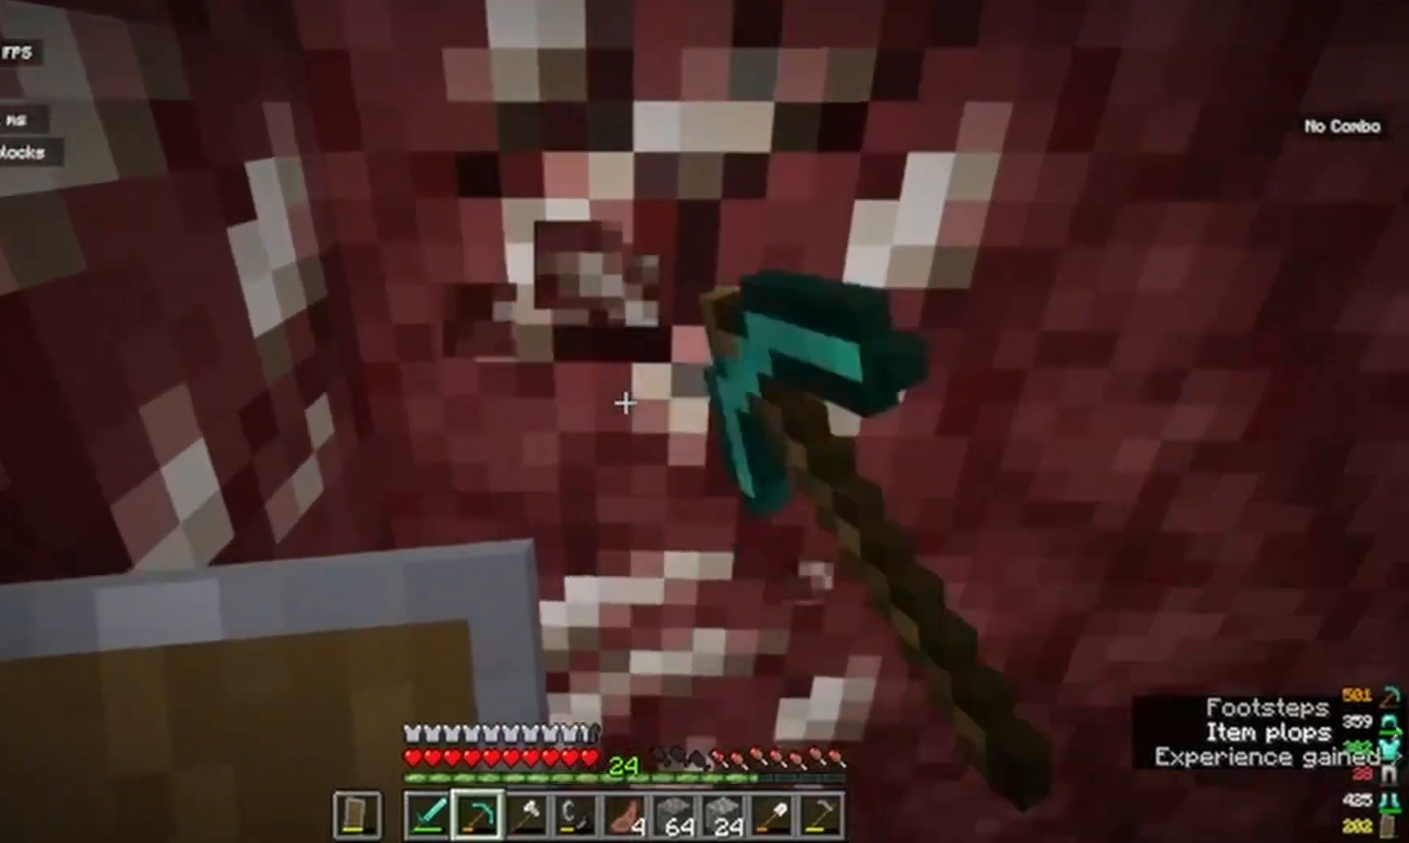
{"keys": [], "mouse": ["left"]}
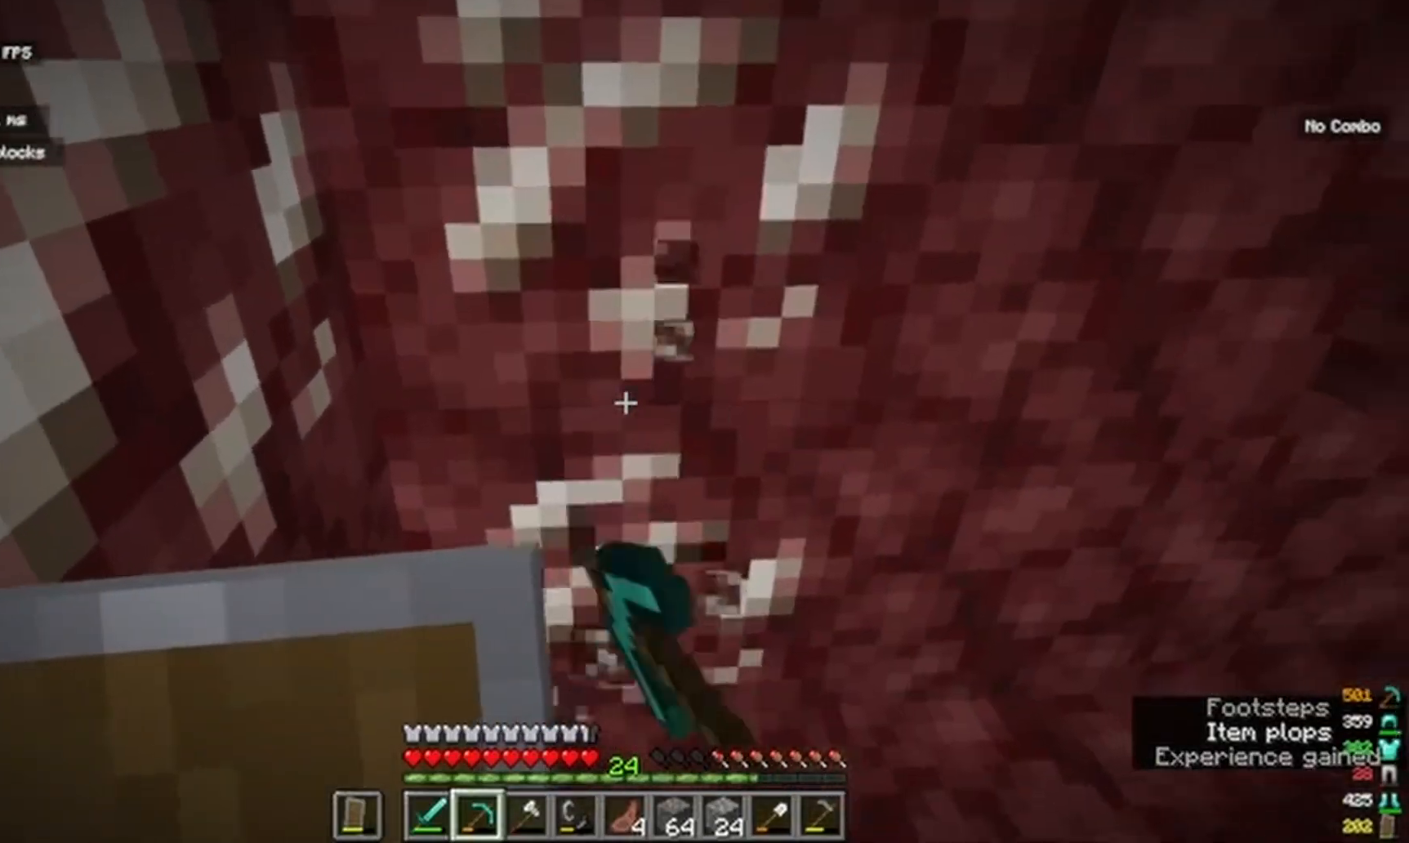
{"keys": [], "mouse": ["left"]}
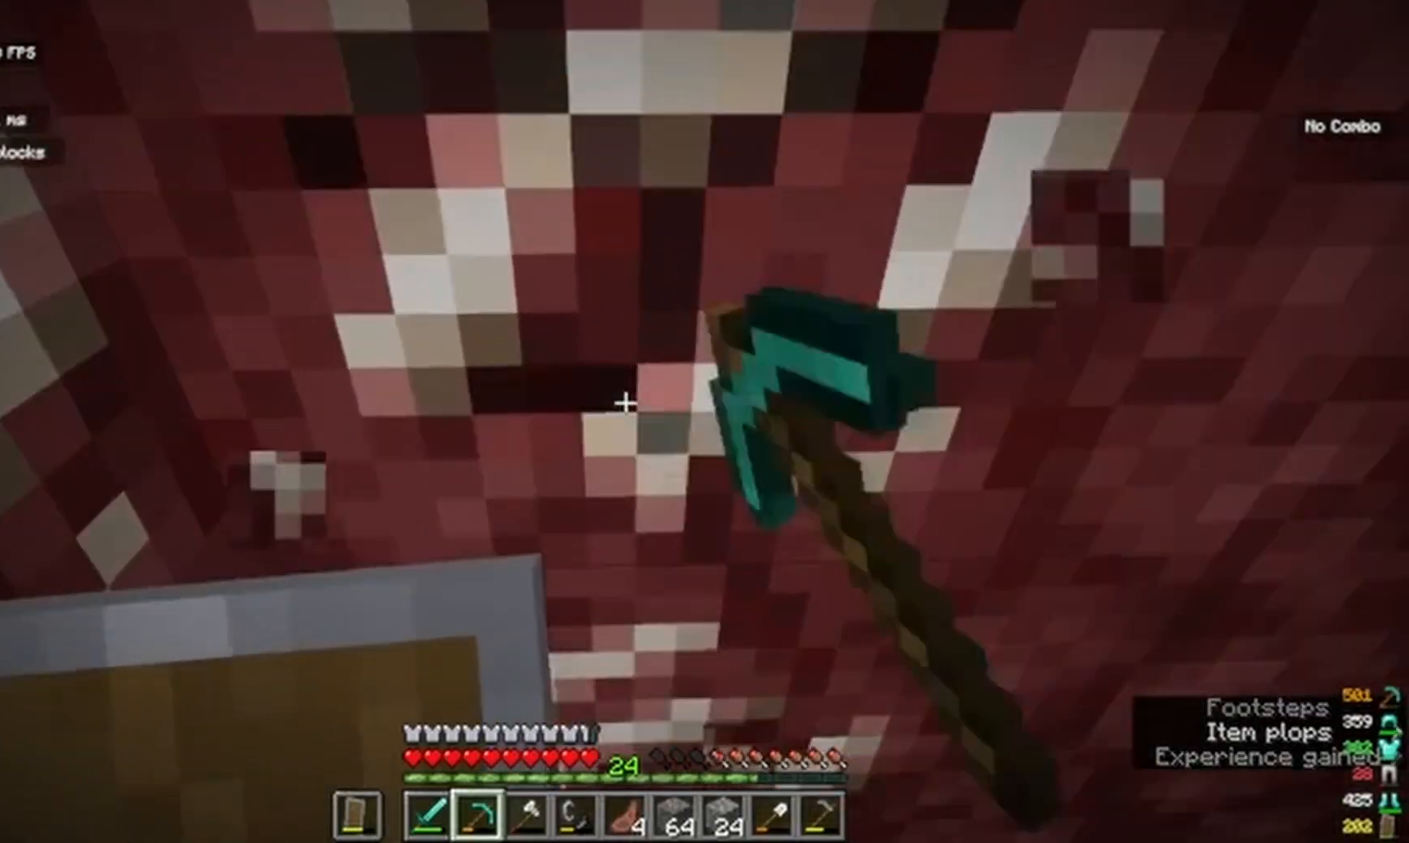
{"keys": [], "mouse": ["left"]}
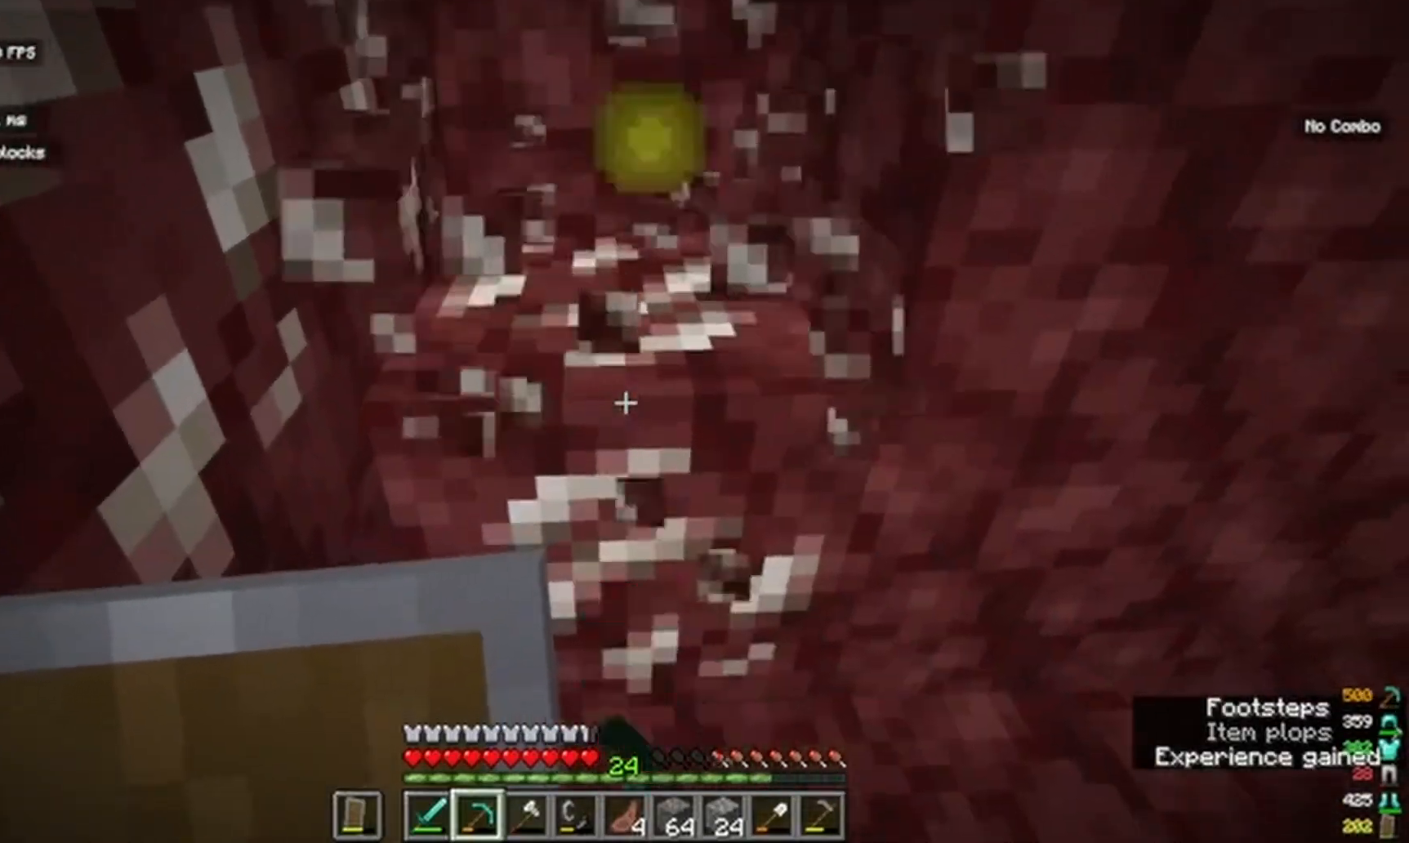
{"keys": [], "mouse": ["left"]}
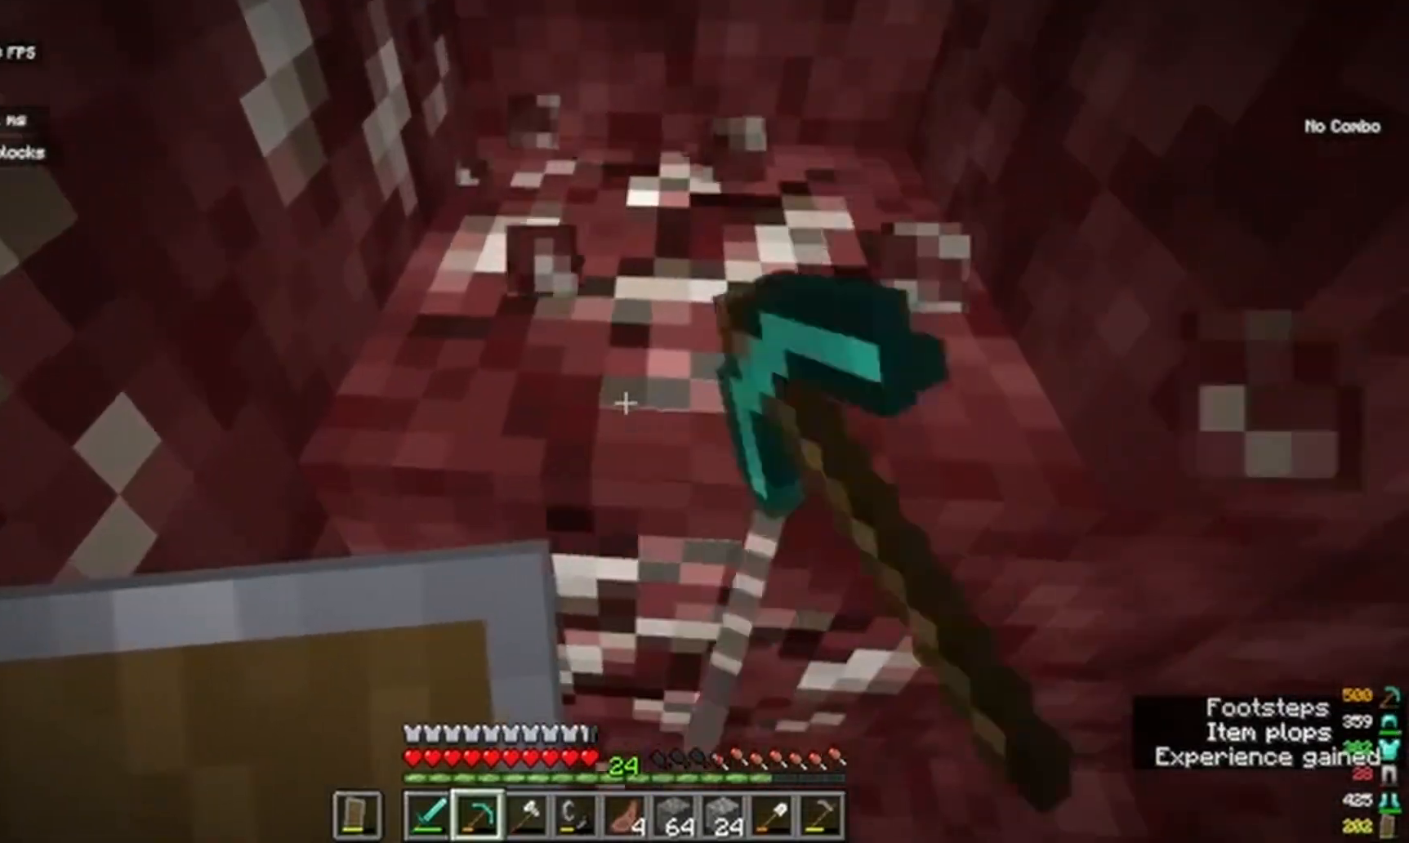
{"keys": ["w"], "mouse": ["left"], "events": [[350, "w", "down"]]}
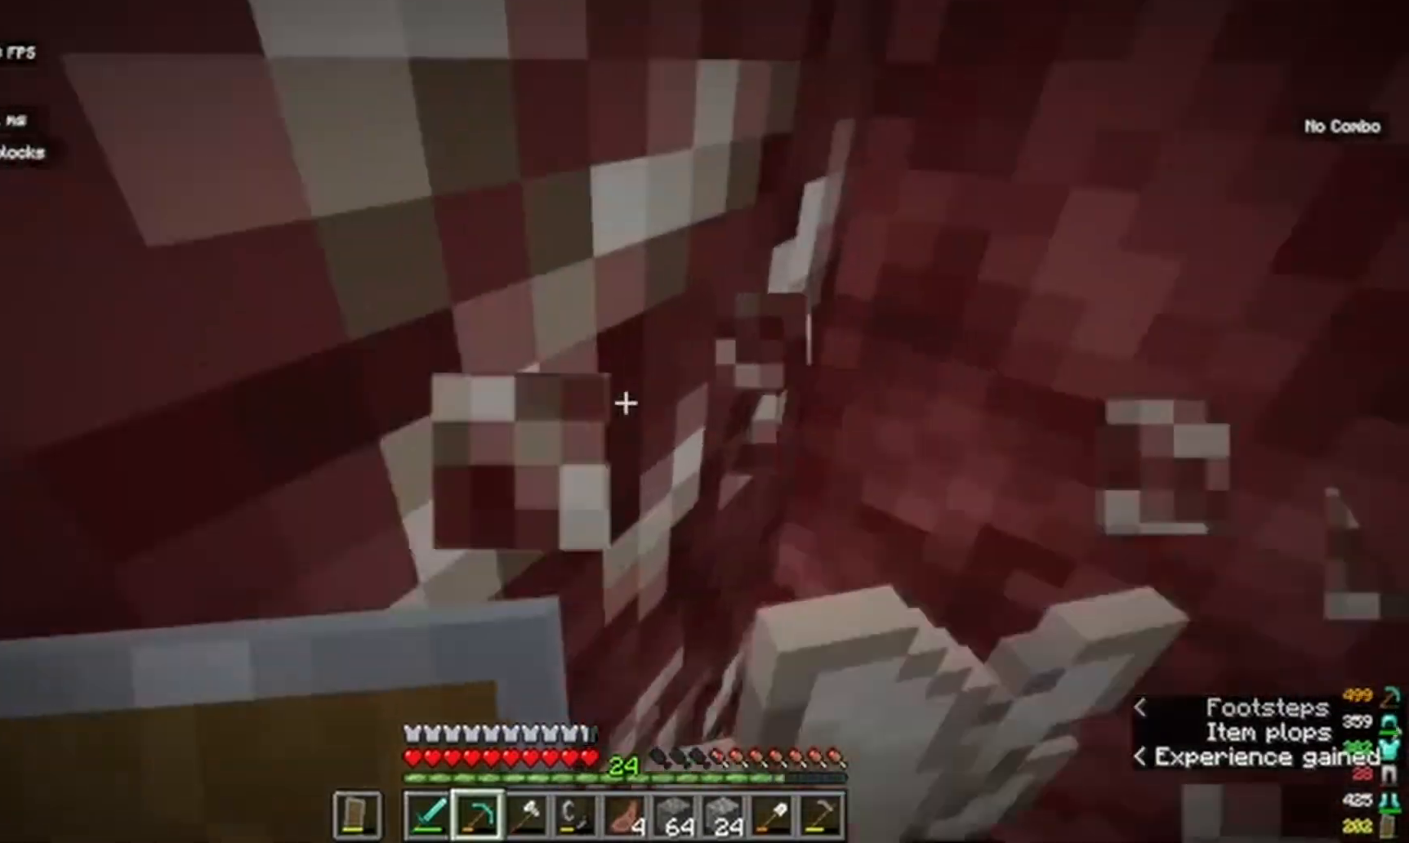
{"keys": [], "mouse": ["left"], "events": [[150, "w", "up"]]}
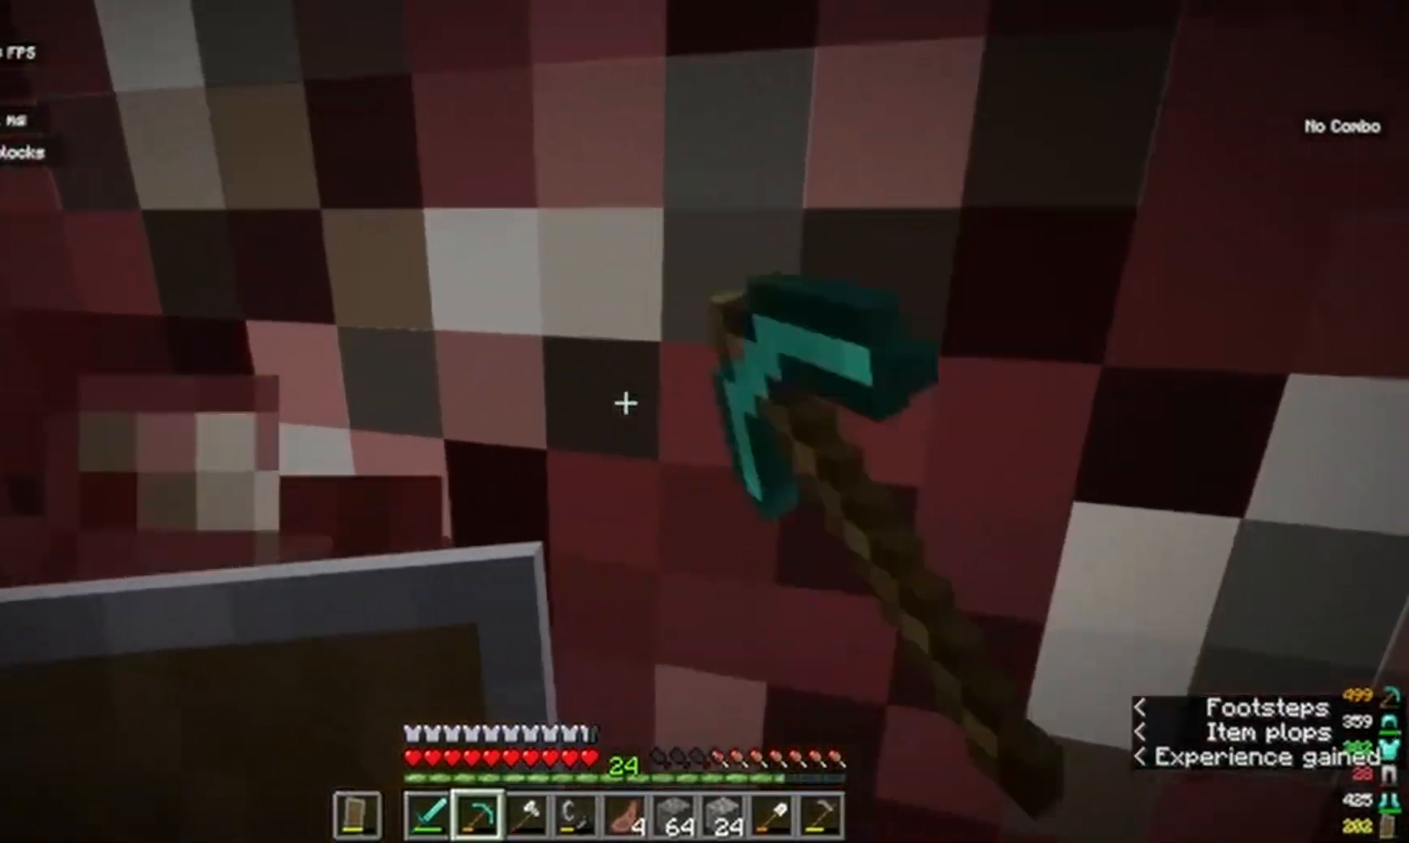
{"keys": [], "mouse": ["left"]}